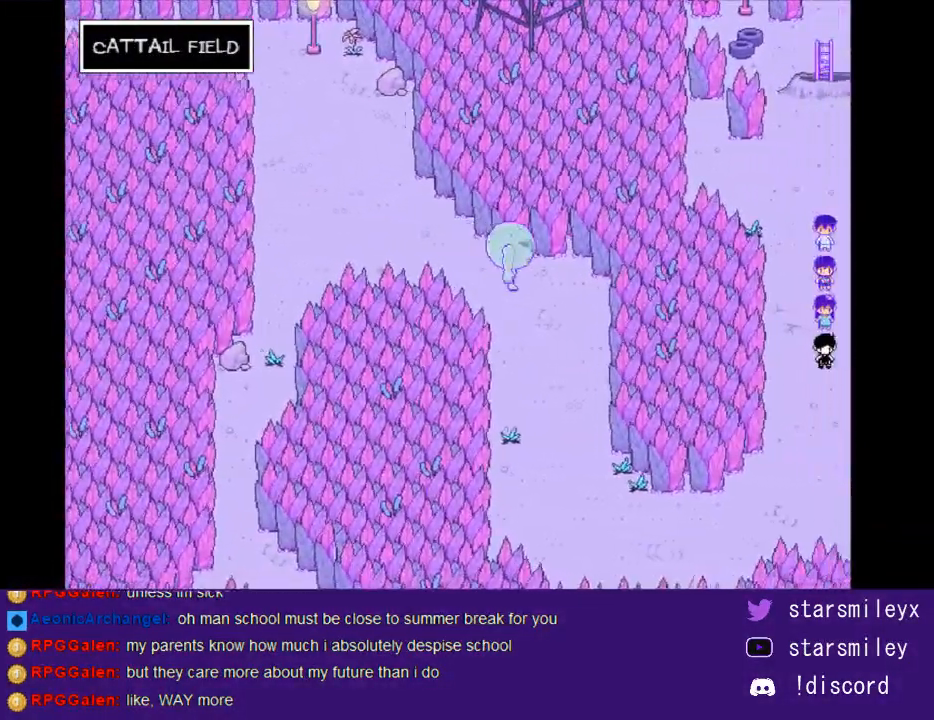
Gameplay with keyboard; each line is a JSON object with the keys held at the frame after it. "events" lists presses ("down") and releases ("up") of "c", "ctrl", "down", "escape", "left", "return", "right", "shift", "up", "x" and "z" between this image and that frame as [ms after this image, input, new state], when the widget could be followed in between. No other keys are recorded. Mouse input is not recorded.
{"keys": ["return", "x"], "events": [[133, "return", "down"], [133, "x", "down"], [200, "x", "up"], [233, "return", "up"], [300, "x", "down"], [333, "return", "down"], [367, "return", "up"], [400, "x", "up"], [467, "return", "down"], [467, "x", "down"]]}
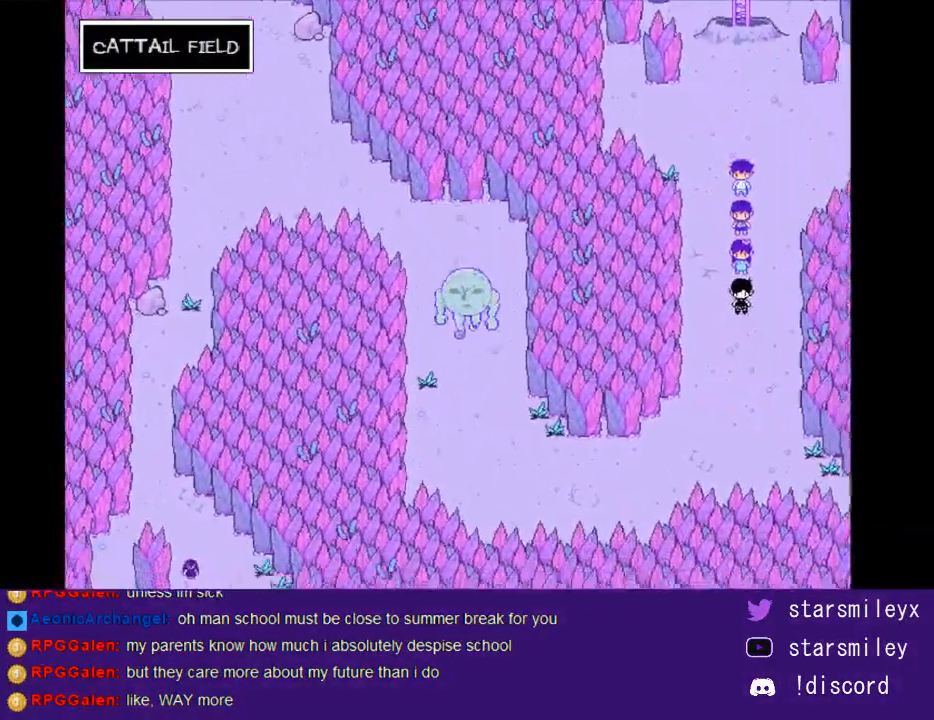
{"keys": [], "events": [[17, "x", "up"], [50, "return", "up"], [83, "x", "down"], [150, "return", "down"], [150, "x", "up"], [183, "return", "up"], [250, "x", "down"], [283, "return", "down"], [367, "return", "up"], [367, "x", "up"], [433, "return", "down"], [433, "x", "down"], [500, "return", "up"], [500, "x", "up"]]}
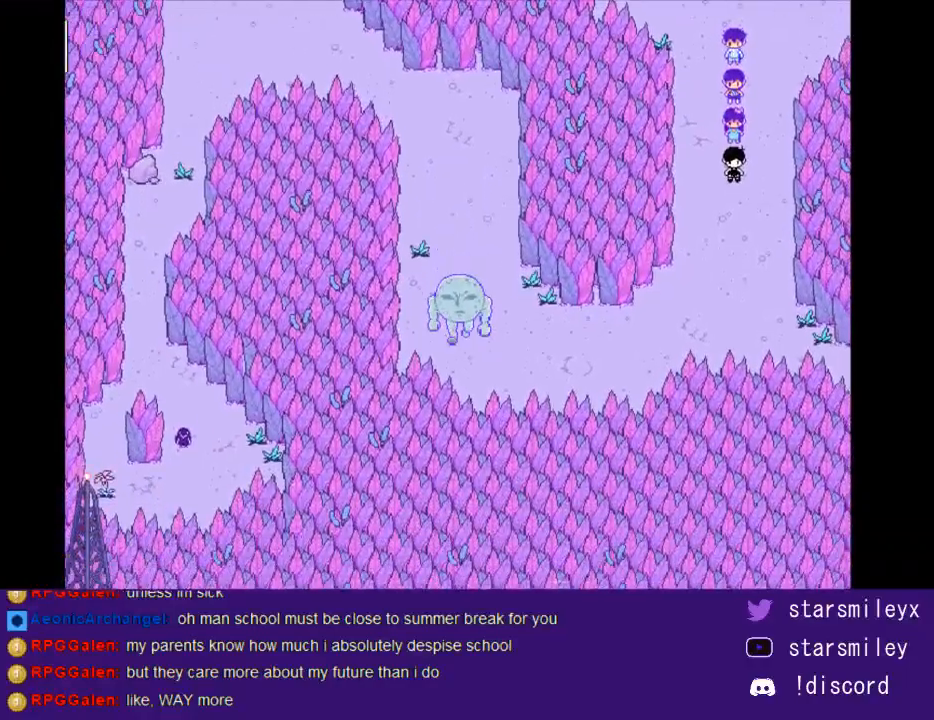
{"keys": [], "events": [[100, "return", "down"], [133, "return", "up"], [250, "return", "down"], [317, "return", "up"], [417, "return", "down"], [483, "return", "up"]]}
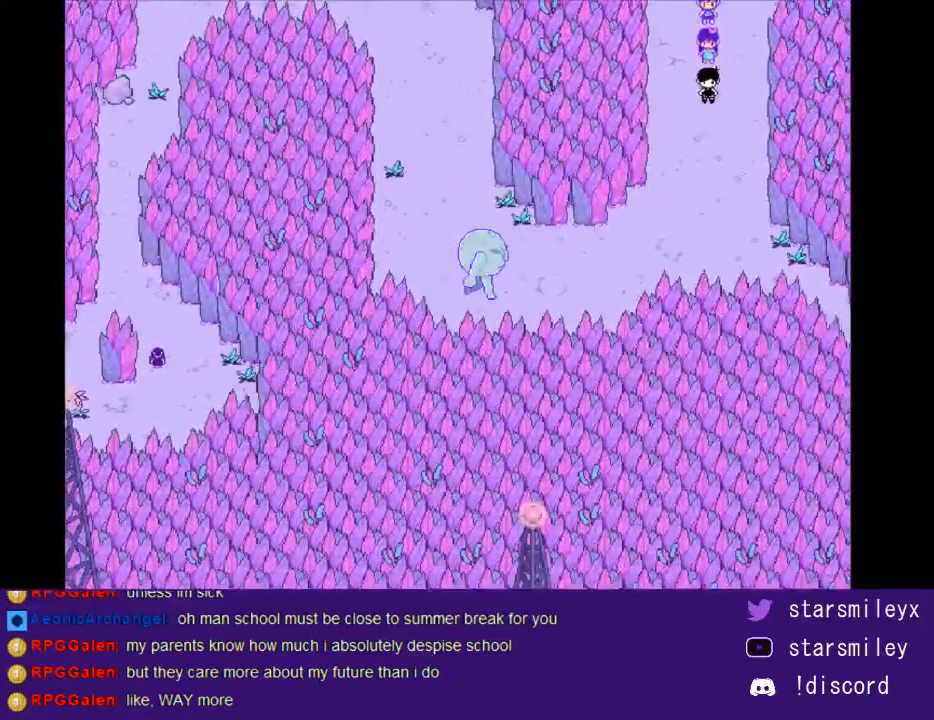
{"keys": ["x"], "events": [[17, "x", "down"], [50, "return", "down"], [83, "x", "up"], [117, "return", "up"], [167, "x", "down"], [233, "return", "down"], [233, "x", "up"], [267, "return", "up"], [300, "x", "down"], [367, "return", "down"], [400, "return", "up"], [400, "x", "up"], [433, "x", "down"]]}
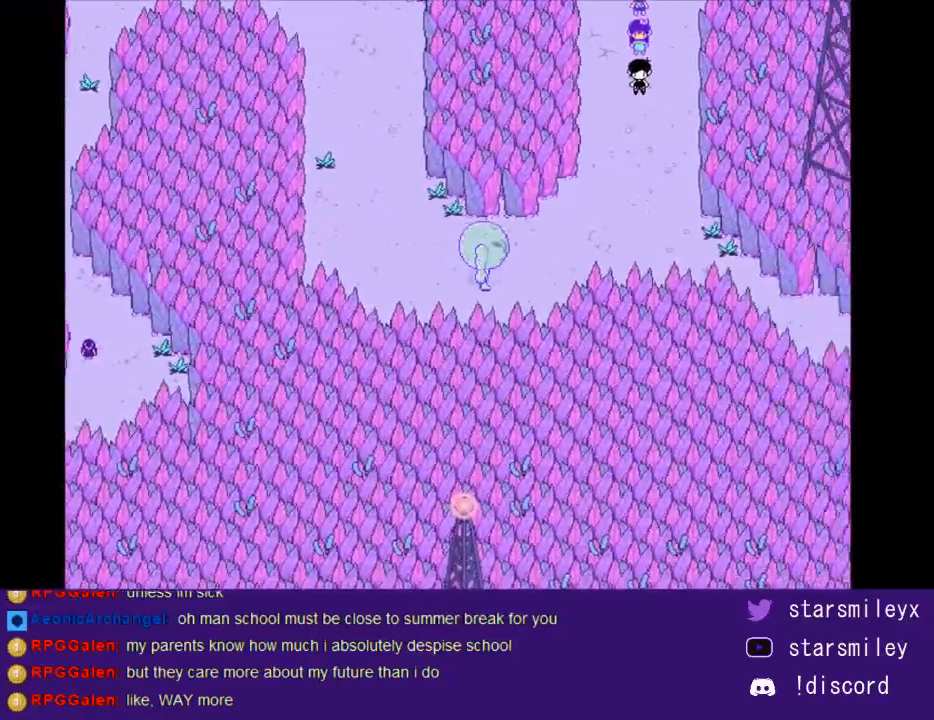
{"keys": [], "events": [[17, "return", "down"], [50, "return", "up"], [50, "x", "up"], [117, "x", "down"], [150, "return", "down"], [183, "return", "up"], [183, "x", "up"], [250, "x", "down"], [283, "return", "down"], [317, "x", "up"], [350, "return", "up"], [400, "x", "down"], [433, "return", "down"], [467, "return", "up"], [467, "x", "up"]]}
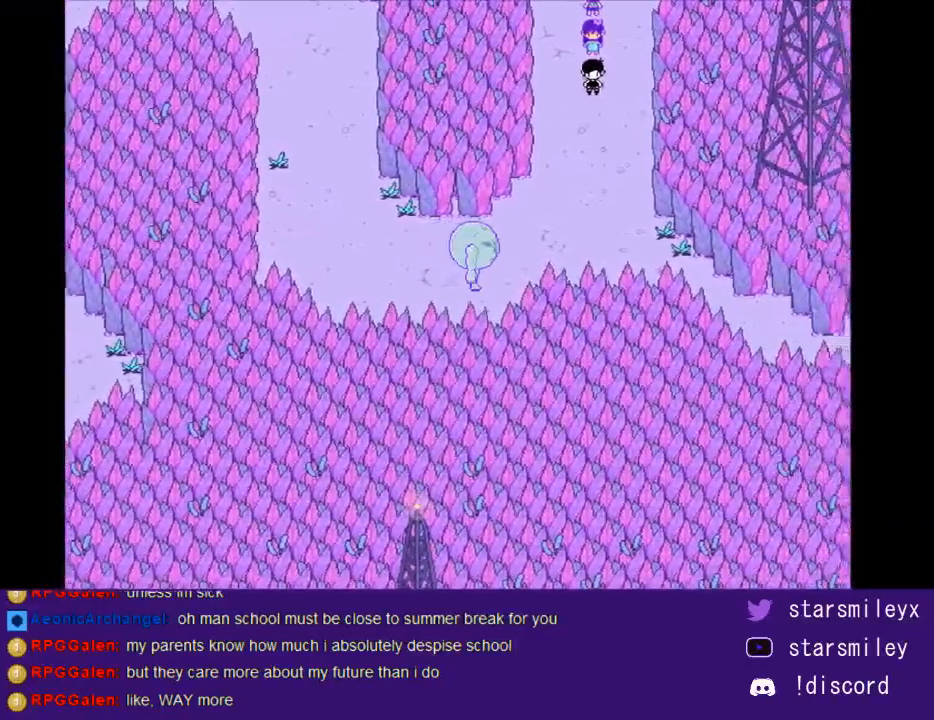
{"keys": ["x"], "events": [[33, "x", "down"], [67, "return", "down"], [100, "return", "up"], [100, "x", "up"], [167, "x", "down"], [200, "return", "down"], [283, "return", "up"], [283, "x", "up"], [350, "return", "down"], [350, "x", "down"], [417, "return", "up"], [417, "x", "up"], [483, "x", "down"]]}
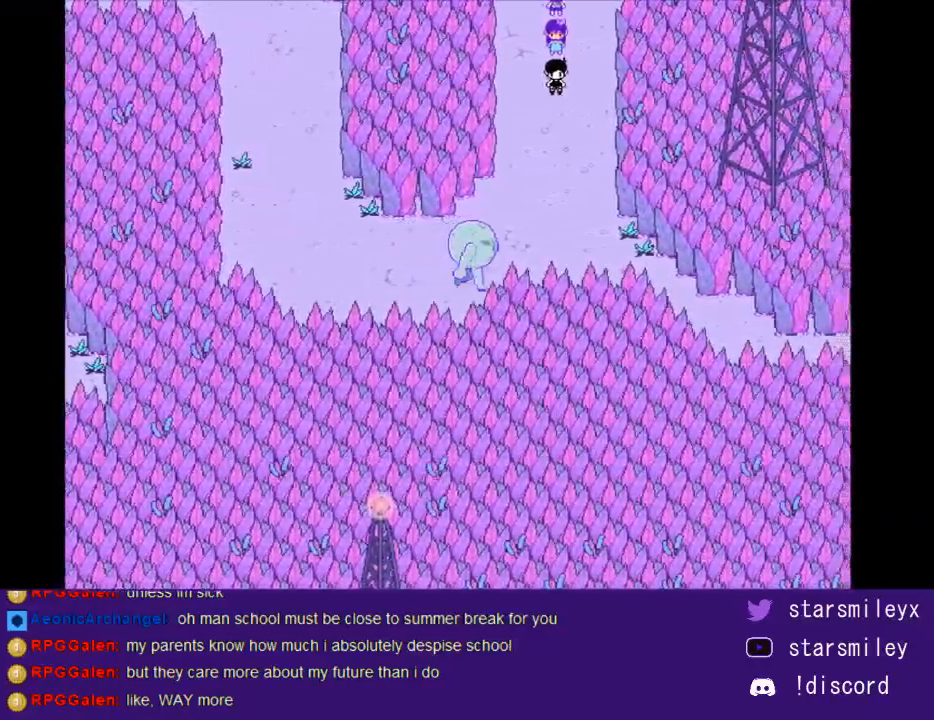
{"keys": [], "events": [[17, "return", "down"], [50, "return", "up"], [50, "x", "up"], [117, "x", "down"], [150, "return", "down"], [183, "return", "up"], [183, "x", "up"], [267, "x", "down"], [300, "return", "down"], [333, "return", "up"], [333, "x", "up"], [433, "return", "down"], [433, "x", "down"], [500, "return", "up"], [500, "x", "up"]]}
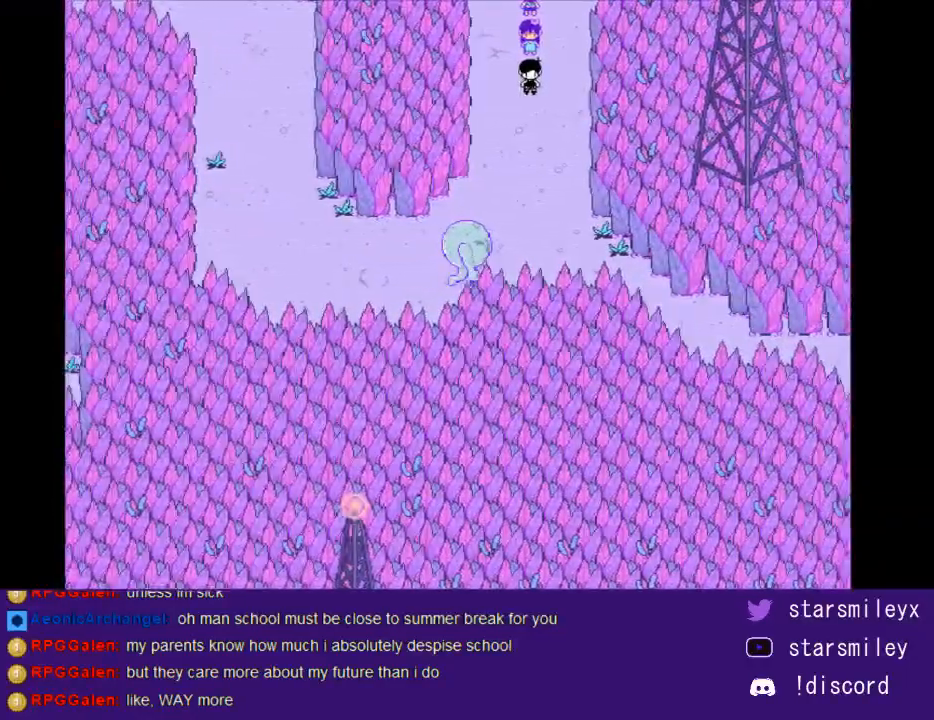
{"keys": [], "events": [[67, "x", "down"], [100, "return", "down"], [133, "return", "up"], [133, "x", "up"], [217, "return", "down"], [250, "x", "down"], [283, "return", "up"], [317, "x", "up"], [383, "return", "down"], [383, "x", "down"], [417, "return", "up"], [450, "x", "up"]]}
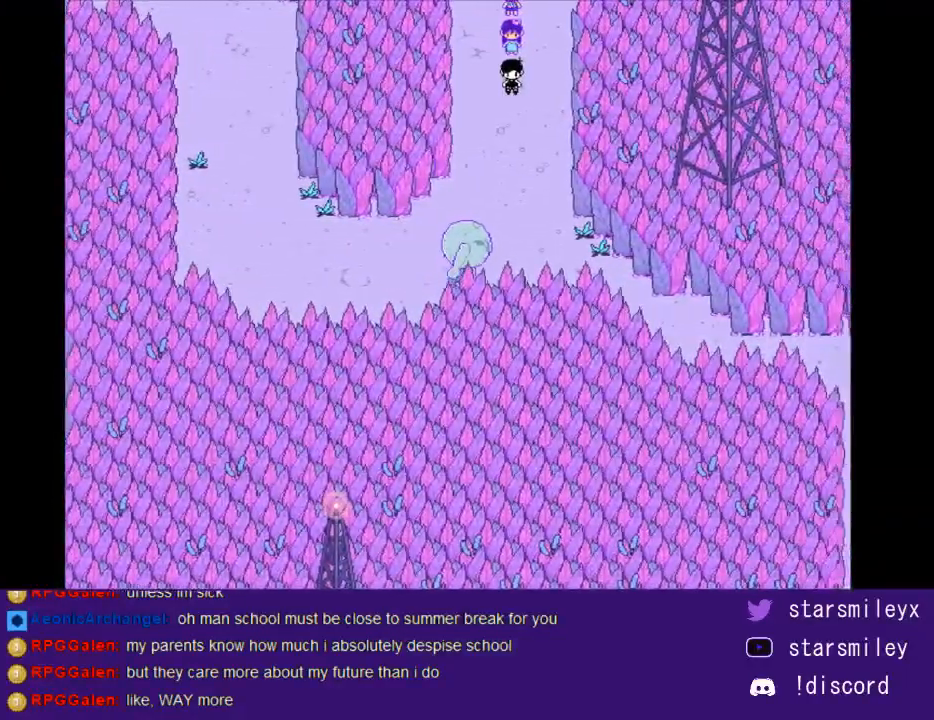
{"keys": ["return"], "events": [[17, "x", "down"], [133, "x", "up"], [167, "return", "down"], [200, "x", "down"], [233, "return", "up"], [267, "x", "up"], [300, "return", "down"], [367, "return", "up"], [367, "x", "down"], [433, "x", "up"], [483, "return", "down"]]}
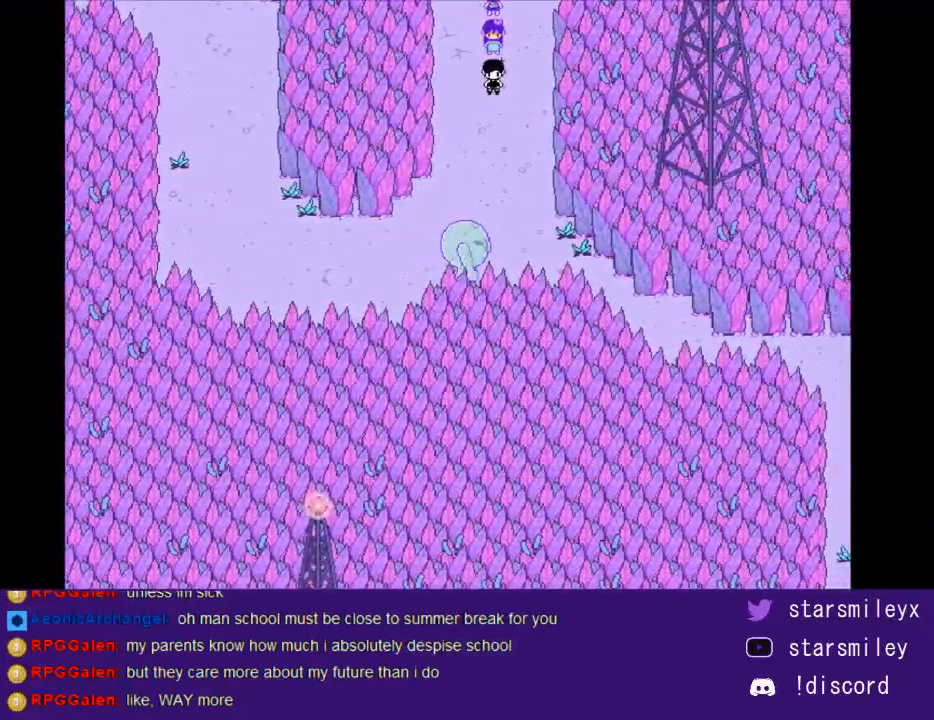
{"keys": ["return", "x"], "events": [[17, "return", "up"], [17, "x", "down"], [83, "x", "up"], [117, "return", "down"], [150, "return", "up"], [183, "x", "down"], [217, "return", "down"], [217, "x", "up"], [283, "return", "up"], [333, "x", "down"], [367, "return", "down"], [400, "x", "up"], [433, "return", "up"], [467, "x", "down"], [500, "return", "down"]]}
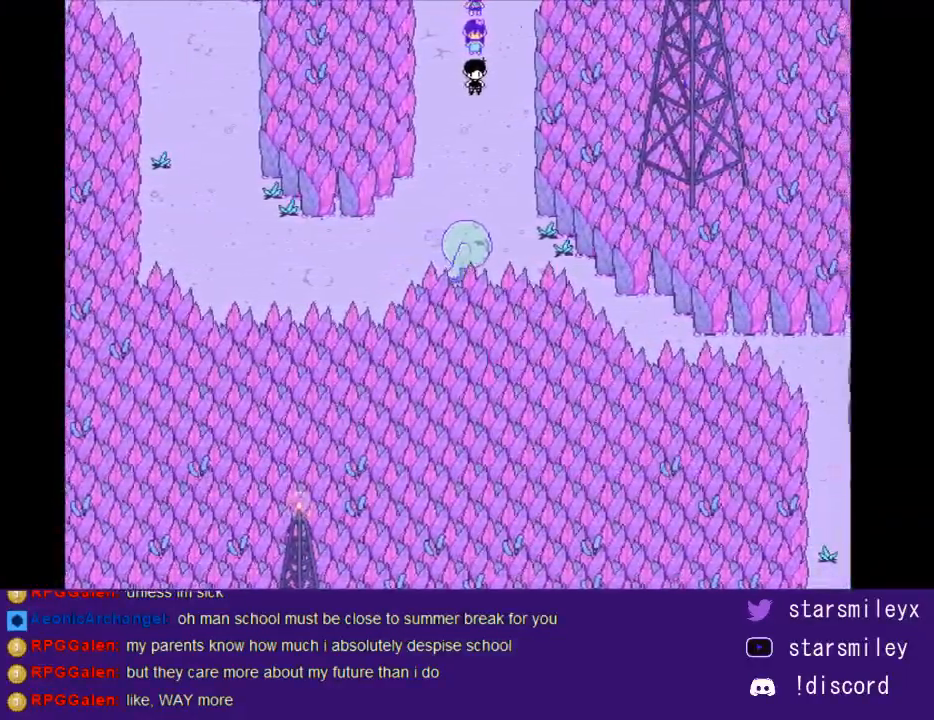
{"keys": ["return"], "events": [[33, "x", "up"], [67, "return", "up"], [100, "x", "down"], [133, "return", "down"], [183, "x", "up"], [217, "return", "up"], [283, "x", "down"], [317, "return", "down"], [350, "x", "up"], [383, "return", "up"], [417, "x", "down"], [450, "return", "down"], [483, "x", "up"]]}
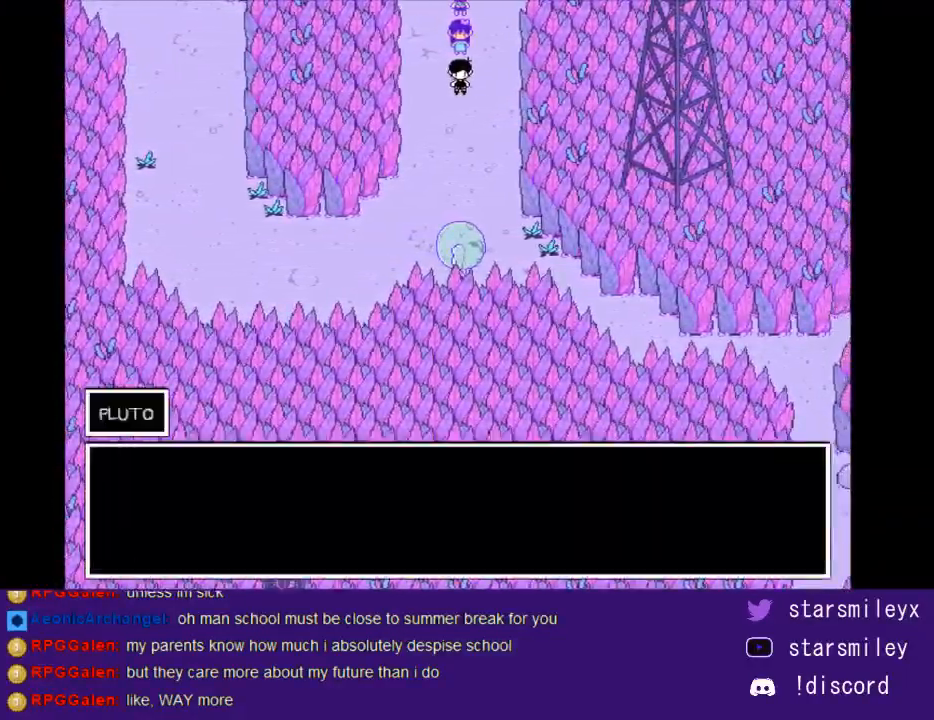
{"keys": [], "events": [[33, "return", "up"], [100, "return", "down"], [100, "x", "down"], [167, "return", "up"], [167, "x", "up"], [233, "x", "down"], [267, "return", "down"], [300, "x", "up"], [333, "return", "up"], [383, "x", "down"], [417, "return", "down"], [450, "return", "up"], [483, "x", "up"]]}
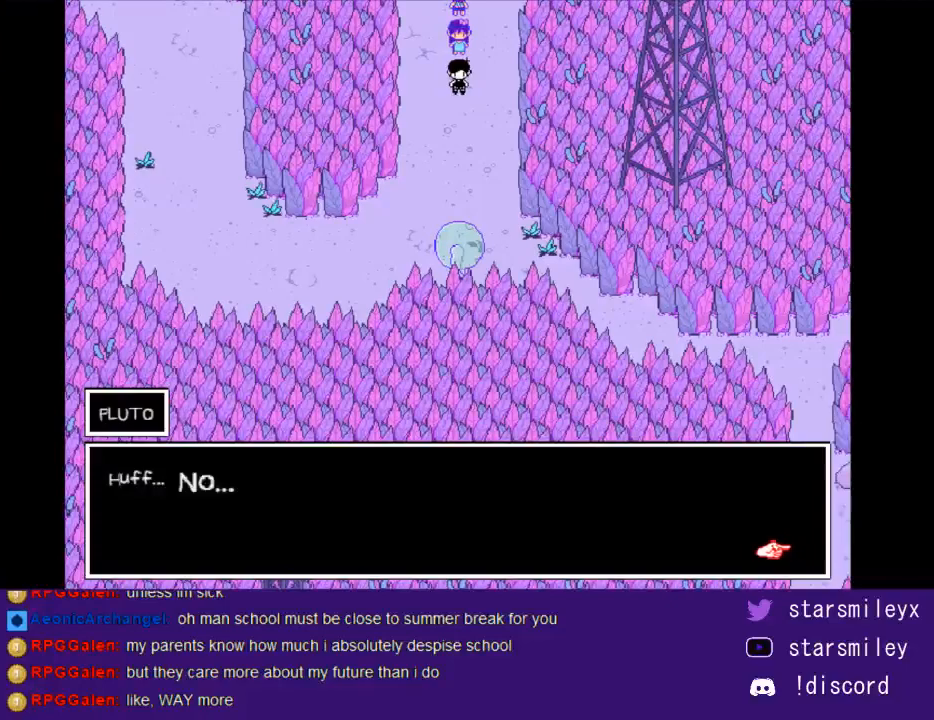
{"keys": ["x"], "events": [[50, "return", "down"], [50, "x", "down"], [83, "return", "up"], [117, "x", "up"], [200, "return", "down"], [200, "x", "down"], [233, "return", "up"], [267, "x", "up"], [333, "return", "down"], [367, "return", "up"], [367, "x", "down"], [433, "x", "up"], [467, "return", "down"], [500, "return", "up"], [500, "x", "down"]]}
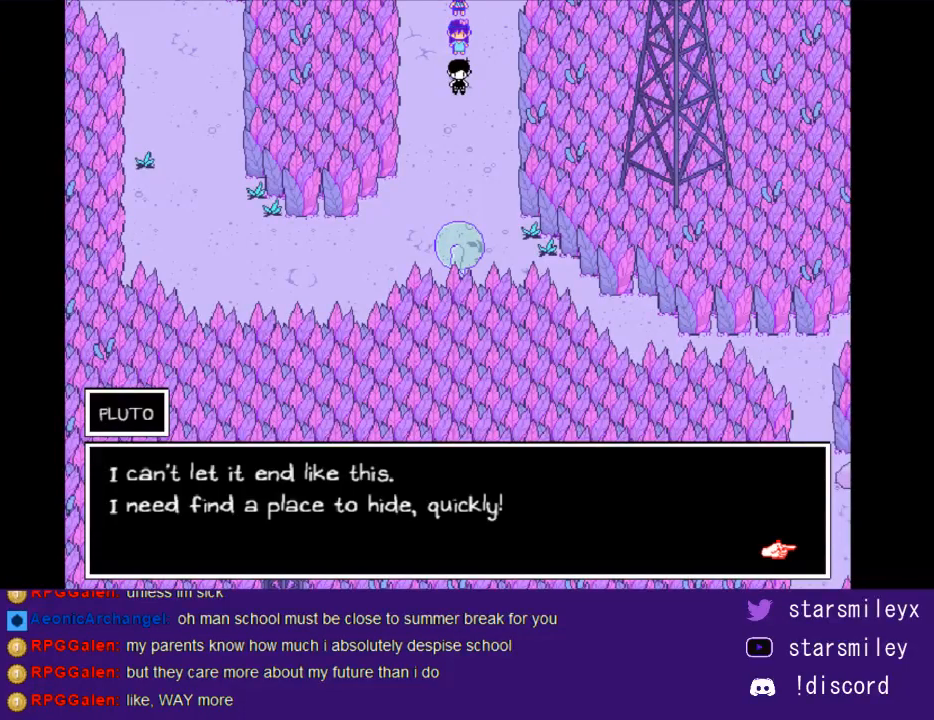
{"keys": ["x"], "events": [[83, "x", "up"], [117, "return", "down"], [150, "return", "up"], [150, "x", "down"], [250, "x", "up"], [283, "return", "down"], [317, "return", "up"], [317, "x", "down"], [383, "x", "up"], [417, "return", "down"], [467, "return", "up"], [500, "x", "down"]]}
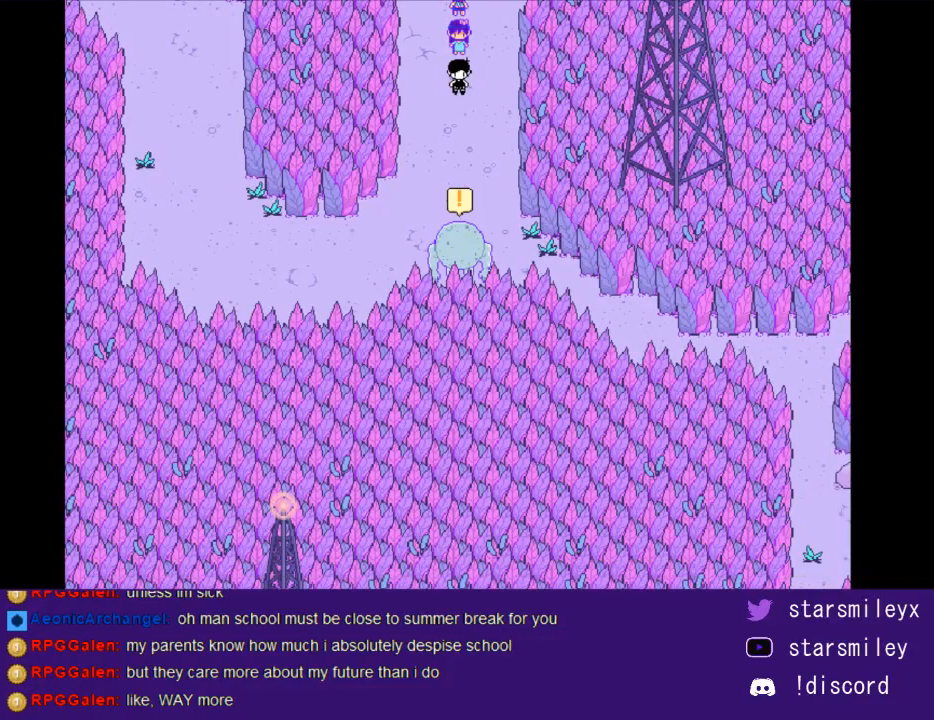
{"keys": [], "events": [[33, "x", "up"], [67, "return", "down"], [100, "return", "up"], [133, "x", "down"], [167, "return", "down"], [200, "x", "up"], [233, "return", "up"]]}
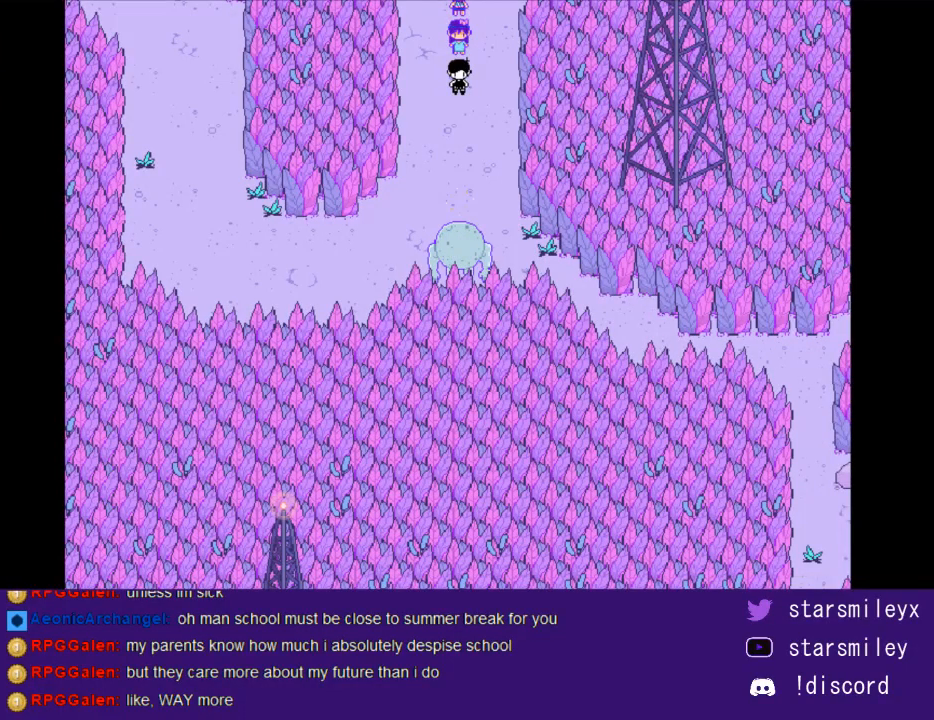
{"keys": ["return", "x"], "events": [[17, "return", "down"], [17, "x", "down"], [50, "return", "up"], [83, "x", "up"], [183, "x", "down"], [217, "return", "down"], [250, "return", "up"], [250, "x", "up"], [333, "x", "down"], [367, "return", "down"], [400, "return", "up"], [400, "x", "up"], [467, "x", "down"], [500, "return", "down"]]}
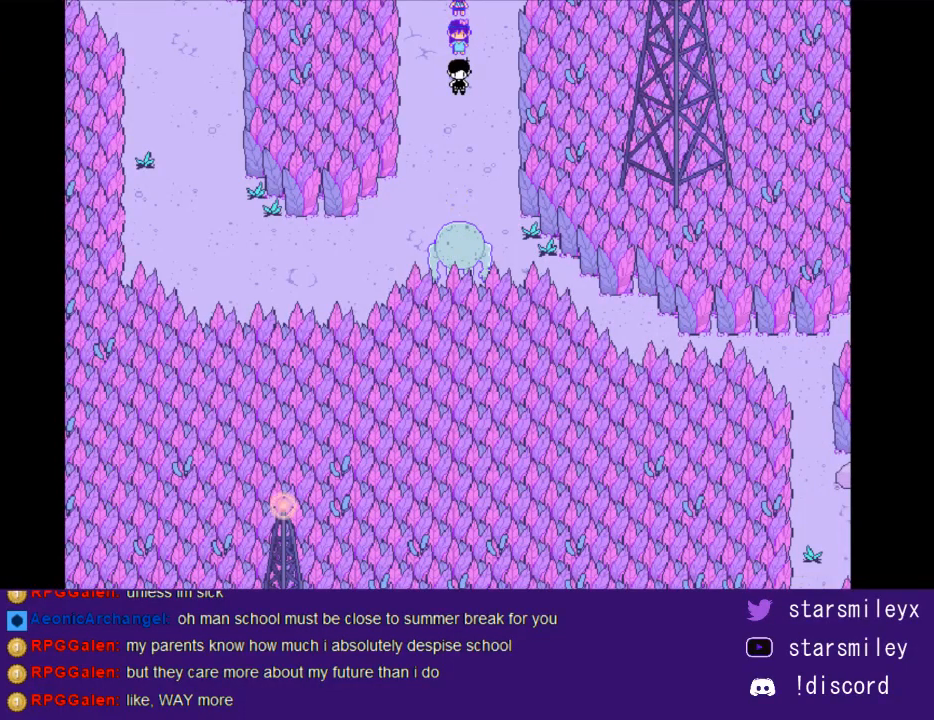
{"keys": ["return", "x"], "events": [[33, "x", "up"], [67, "return", "up"], [133, "return", "down"], [167, "x", "down"], [200, "return", "up"], [233, "x", "up"], [317, "return", "down"], [317, "x", "down"], [383, "return", "up"], [383, "x", "up"], [483, "return", "down"], [483, "x", "down"]]}
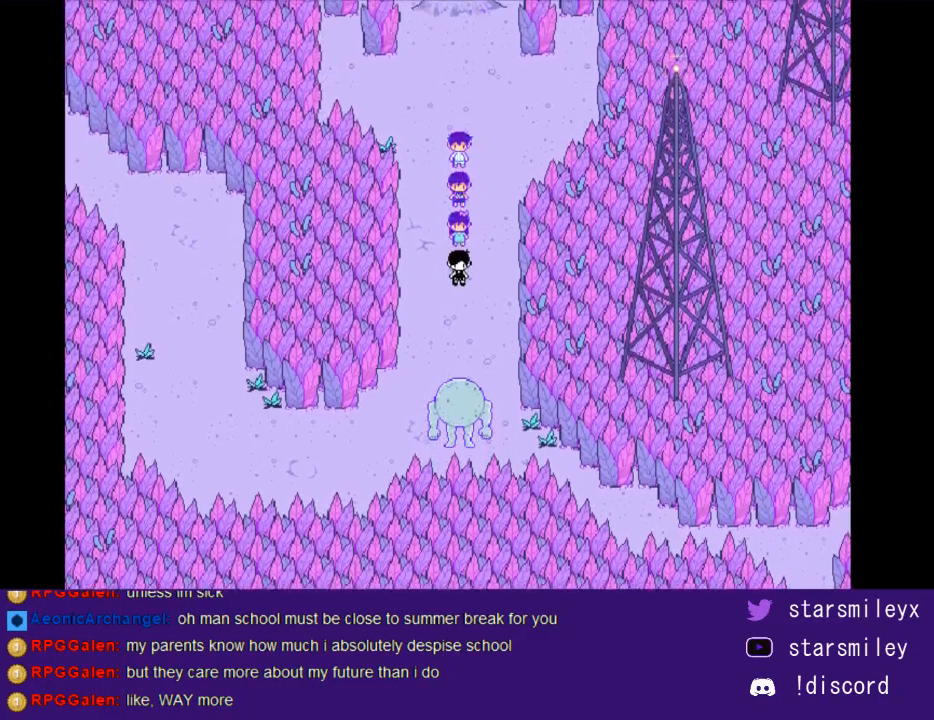
{"keys": ["return"], "events": [[17, "return", "up"], [67, "x", "up"], [117, "return", "down"], [167, "x", "down"], [200, "return", "up"], [233, "x", "up"], [300, "return", "down"], [333, "x", "down"], [383, "return", "up"], [450, "x", "up"], [483, "return", "down"]]}
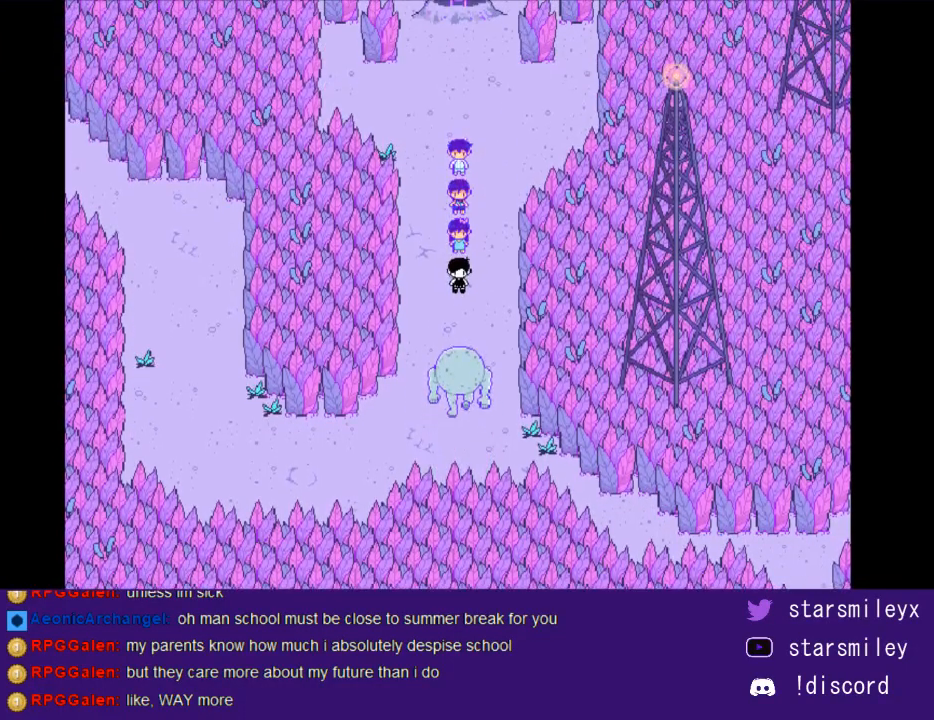
{"keys": [], "events": [[17, "return", "up"], [17, "x", "down"], [83, "x", "up"], [117, "return", "down"], [183, "return", "up"], [183, "x", "down"], [267, "return", "down"], [300, "x", "up"], [333, "return", "up"], [367, "x", "down"], [433, "return", "down"], [467, "x", "up"], [500, "return", "up"]]}
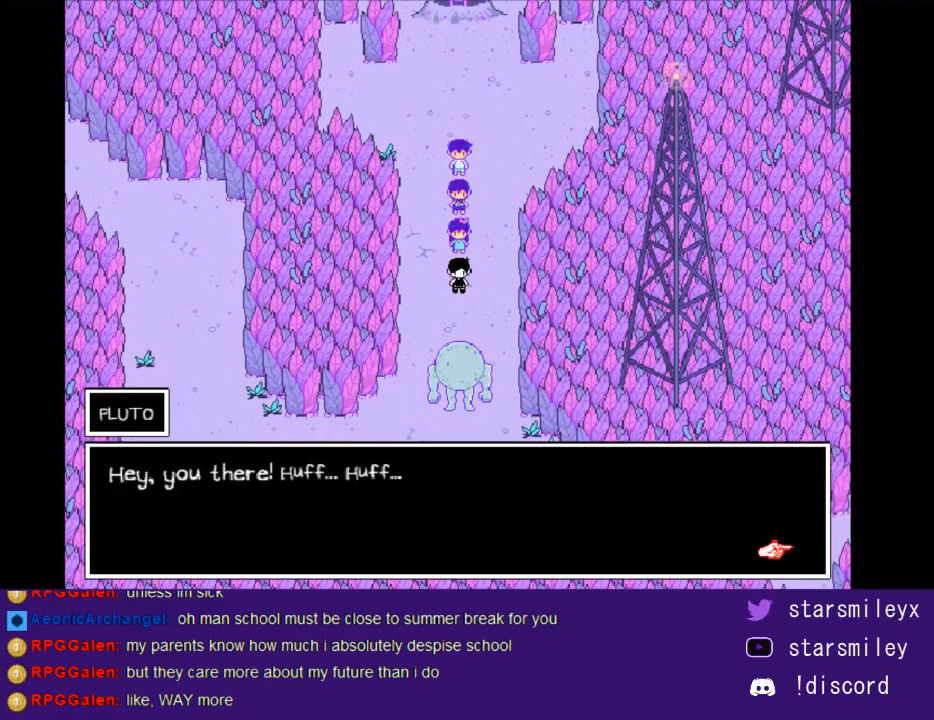
{"keys": [], "events": [[33, "x", "down"], [83, "return", "down"], [150, "x", "up"], [183, "return", "up"], [217, "x", "down"], [250, "return", "down"], [283, "return", "up"], [283, "x", "up"], [350, "x", "down"], [417, "return", "down"], [417, "x", "up"], [450, "return", "up"]]}
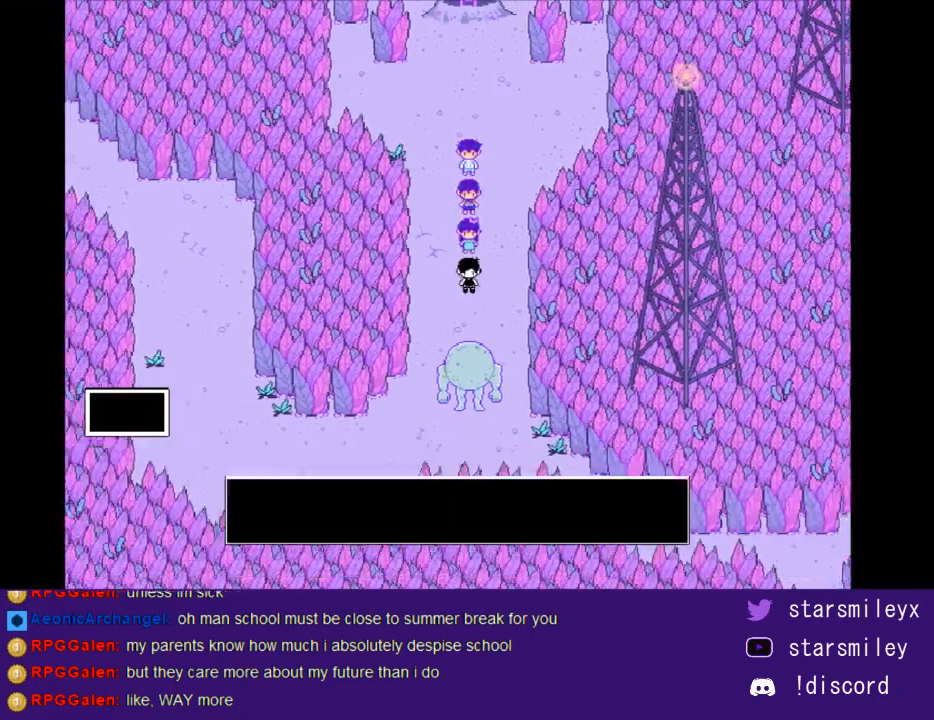
{"keys": ["return", "x"], "events": [[33, "x", "down"], [67, "return", "down"], [100, "return", "up"], [100, "x", "up"], [167, "x", "down"], [200, "return", "down"], [233, "return", "up"], [233, "x", "up"], [300, "x", "down"], [333, "return", "down"], [383, "return", "up"], [383, "x", "up"], [483, "return", "down"], [483, "x", "down"]]}
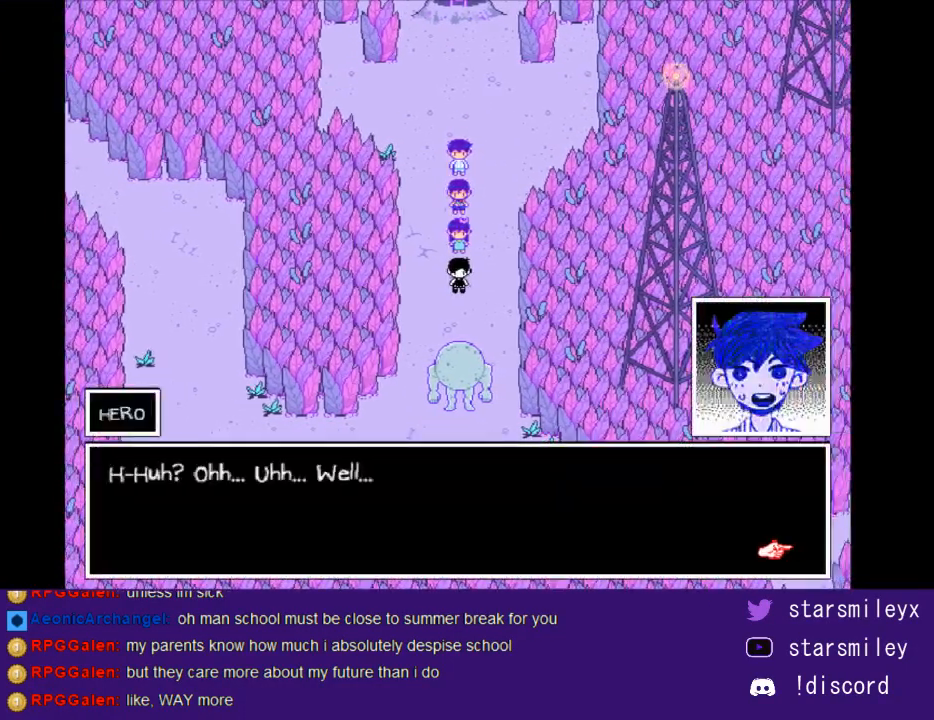
{"keys": ["return"], "events": [[17, "return", "up"], [50, "x", "up"], [83, "return", "down"], [117, "x", "down"], [150, "return", "up"], [183, "x", "up"], [267, "return", "down"], [300, "x", "down"], [333, "return", "up"], [367, "x", "up"], [433, "x", "down"], [500, "return", "down"], [500, "x", "up"]]}
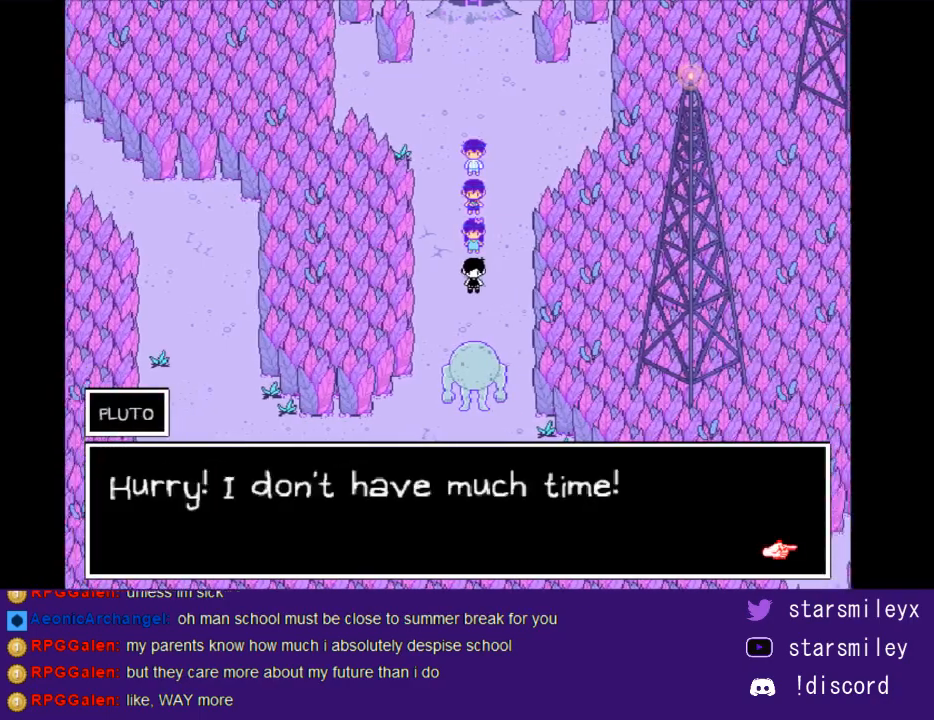
{"keys": [], "events": [[67, "return", "up"], [100, "x", "down"], [183, "return", "down"], [183, "x", "up"], [217, "return", "up"], [283, "x", "down"], [317, "return", "down"], [350, "x", "up"], [383, "return", "up"], [383, "x", "down"], [417, "return", "down"], [483, "return", "up"], [483, "x", "up"]]}
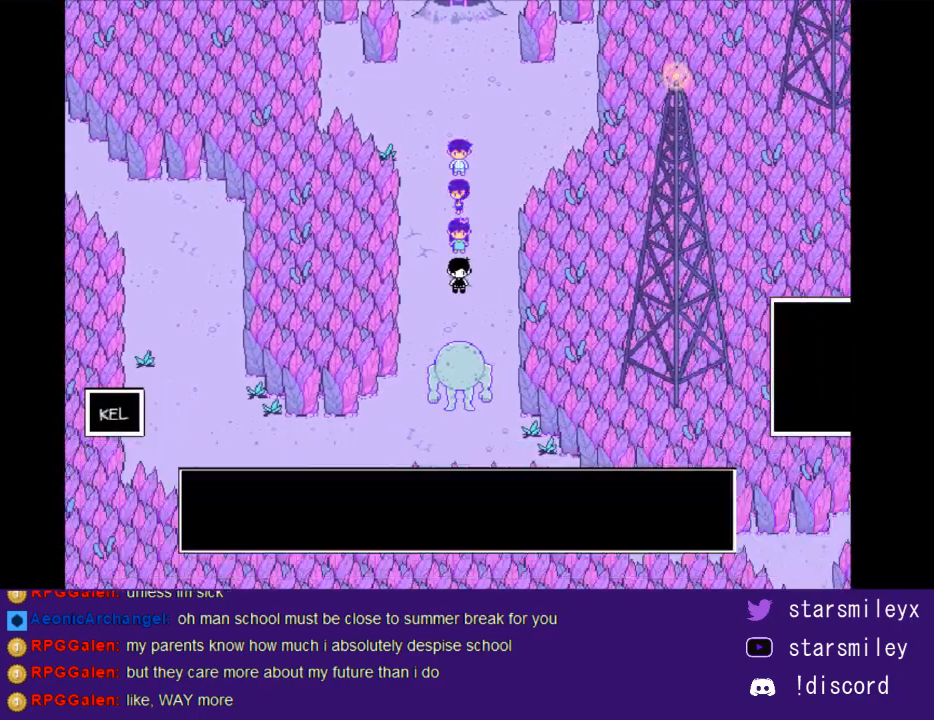
{"keys": [], "events": [[67, "x", "down"], [100, "return", "down"], [133, "return", "up"], [133, "x", "up"], [200, "x", "down"], [233, "return", "down"], [300, "return", "up"], [300, "x", "up"], [367, "return", "down"], [367, "x", "down"], [433, "return", "up"], [433, "x", "up"]]}
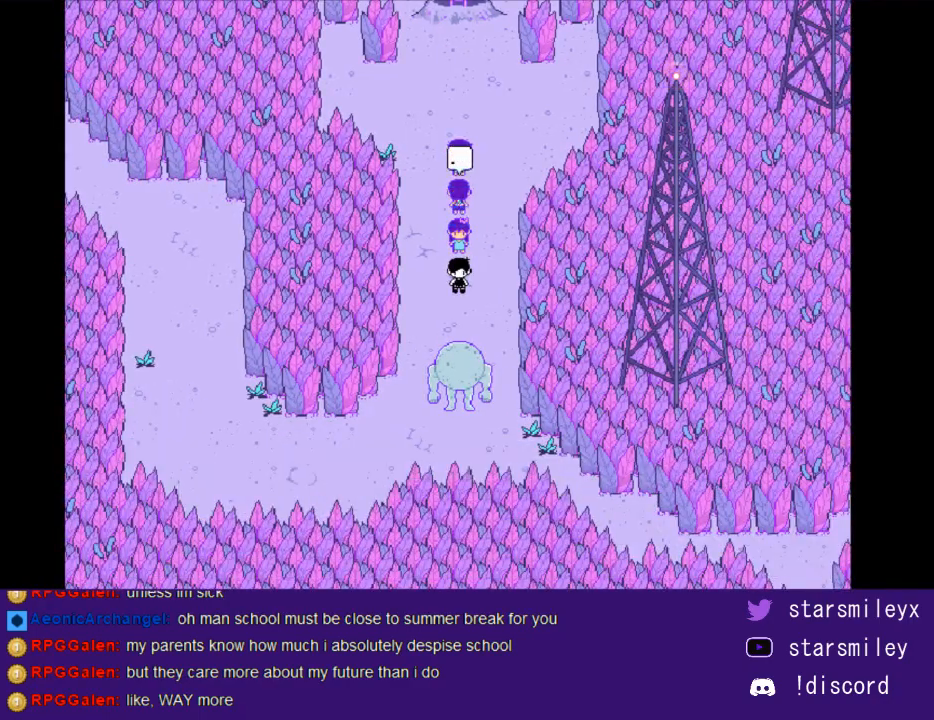
{"keys": [], "events": [[50, "return", "down"], [50, "x", "down"], [117, "return", "up"], [117, "x", "up"], [183, "return", "down"], [183, "x", "down"], [250, "return", "up"], [250, "x", "up"], [350, "return", "down"], [350, "x", "down"], [417, "return", "up"], [417, "x", "up"]]}
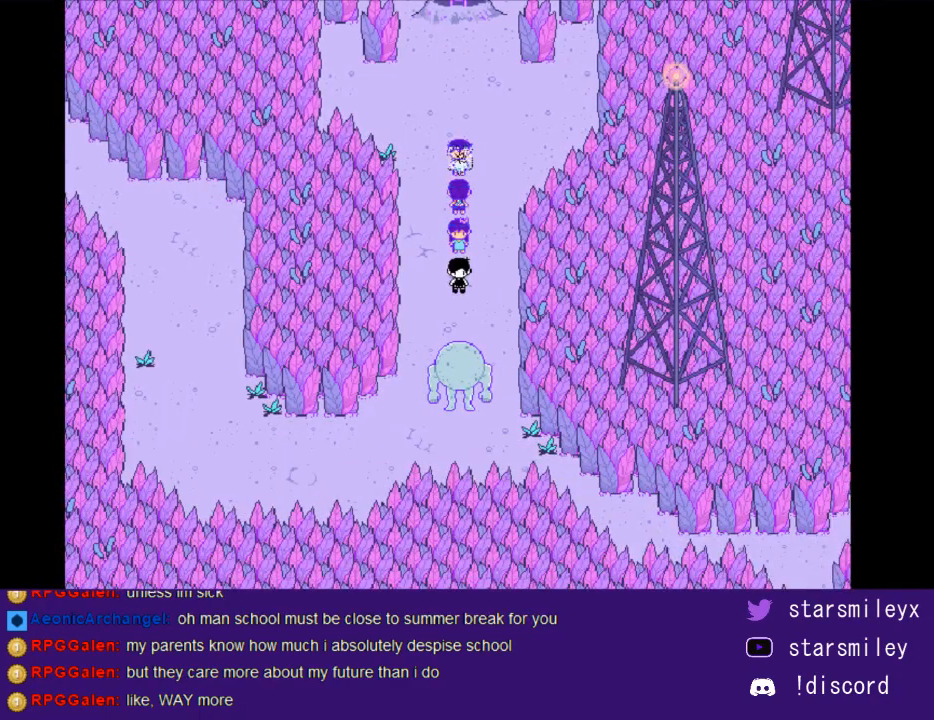
{"keys": ["return", "x"], "events": [[17, "return", "down"], [17, "x", "down"], [67, "return", "up"], [100, "x", "up"], [167, "return", "down"], [167, "x", "down"], [233, "return", "up"], [233, "x", "up"], [300, "return", "down"], [333, "x", "down"], [367, "return", "up"], [417, "x", "up"], [483, "return", "down"], [483, "x", "down"]]}
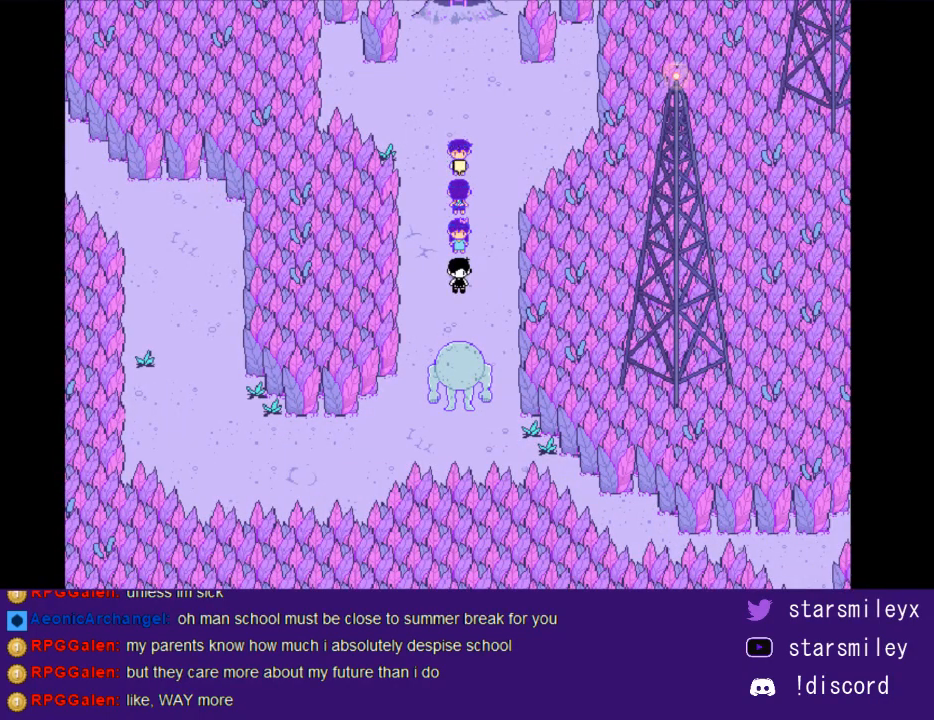
{"keys": ["x"], "events": [[50, "return", "up"], [83, "x", "up"], [117, "return", "down"], [150, "x", "down"], [183, "return", "up"], [217, "x", "up"], [250, "return", "down"], [283, "x", "down"], [333, "return", "up"], [400, "return", "down"], [400, "x", "up"], [467, "return", "up"], [467, "x", "down"]]}
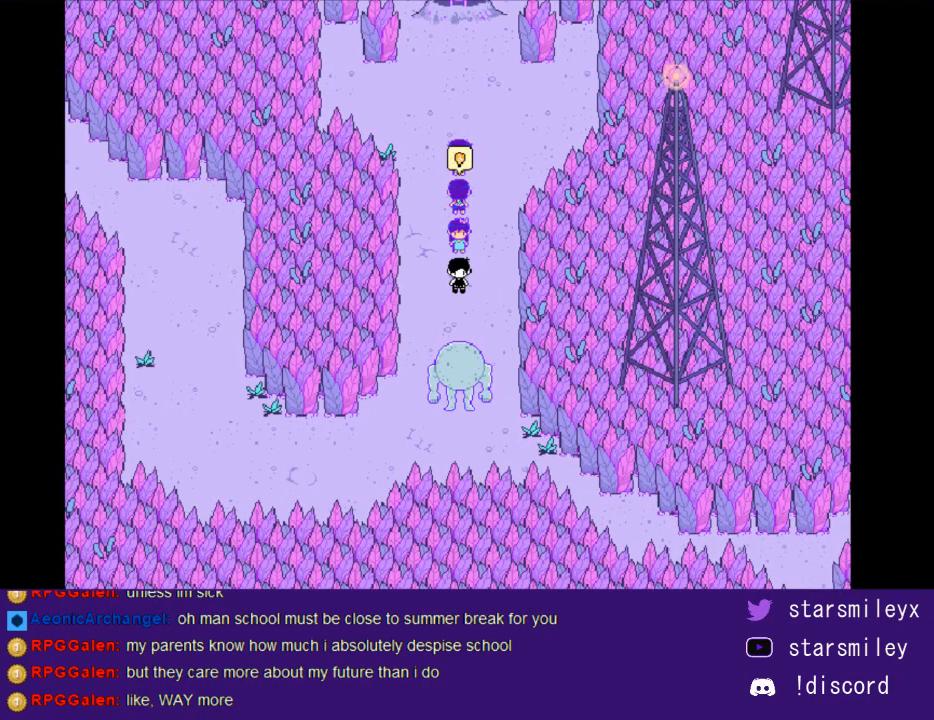
{"keys": ["return", "x"], "events": [[33, "return", "down"], [33, "x", "up"], [100, "return", "up"], [133, "x", "down"], [167, "return", "down"], [250, "return", "up"], [250, "x", "up"], [283, "x", "down"], [350, "return", "down"], [383, "return", "up"], [383, "x", "up"], [450, "x", "down"], [483, "return", "down"]]}
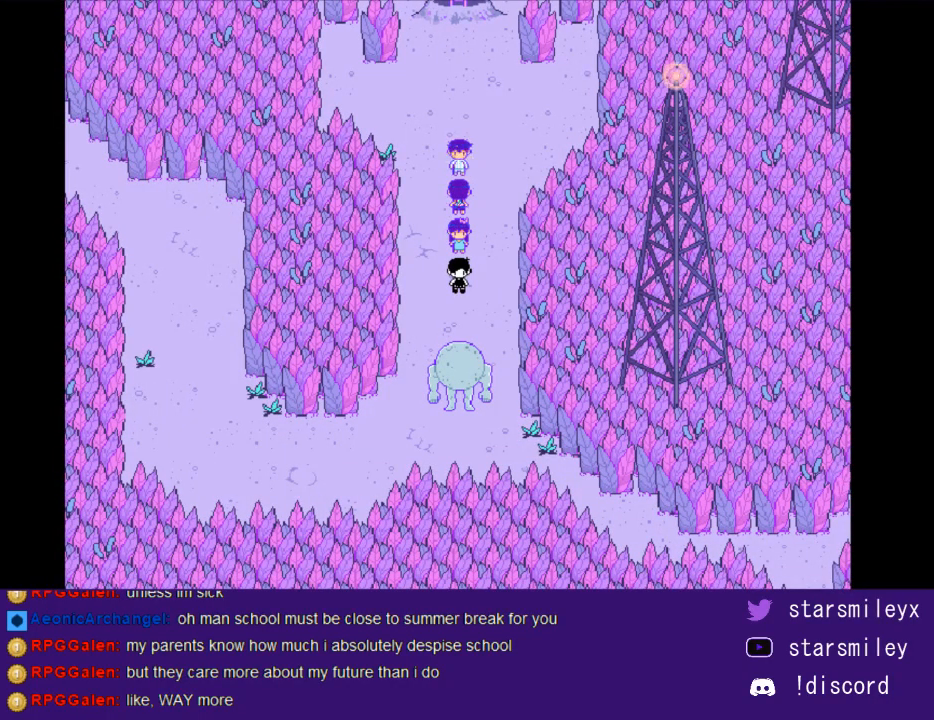
{"keys": ["return", "x"], "events": [[33, "x", "up"], [67, "return", "up"], [133, "return", "down"], [133, "x", "down"], [200, "x", "up"], [233, "return", "up"], [267, "x", "down"], [300, "return", "down"], [367, "return", "up"], [367, "x", "up"], [433, "x", "down"], [483, "return", "down"]]}
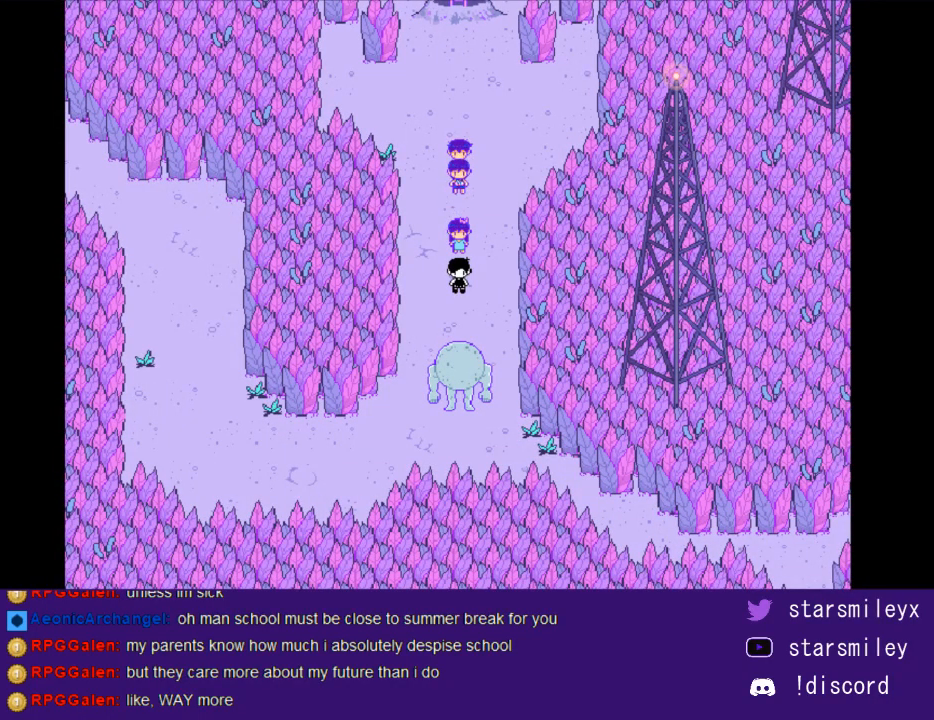
{"keys": ["return", "x"], "events": [[50, "return", "up"], [50, "x", "up"], [117, "x", "down"], [150, "return", "down"], [183, "x", "up"], [217, "return", "up"], [283, "x", "down"], [333, "return", "down"], [367, "x", "up"], [400, "return", "up"], [467, "x", "down"], [500, "return", "down"]]}
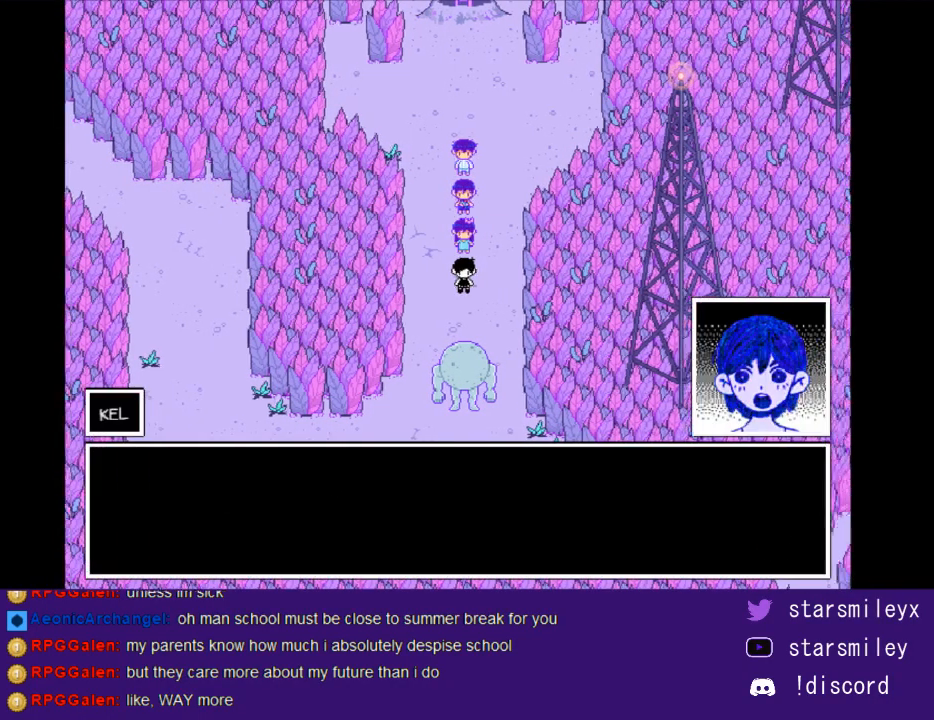
{"keys": ["x"], "events": [[33, "x", "up"], [67, "return", "up"], [133, "x", "down"], [200, "return", "down"], [250, "x", "up"], [283, "return", "up"], [317, "x", "down"], [383, "return", "down"], [417, "x", "up"], [450, "return", "up"], [483, "x", "down"]]}